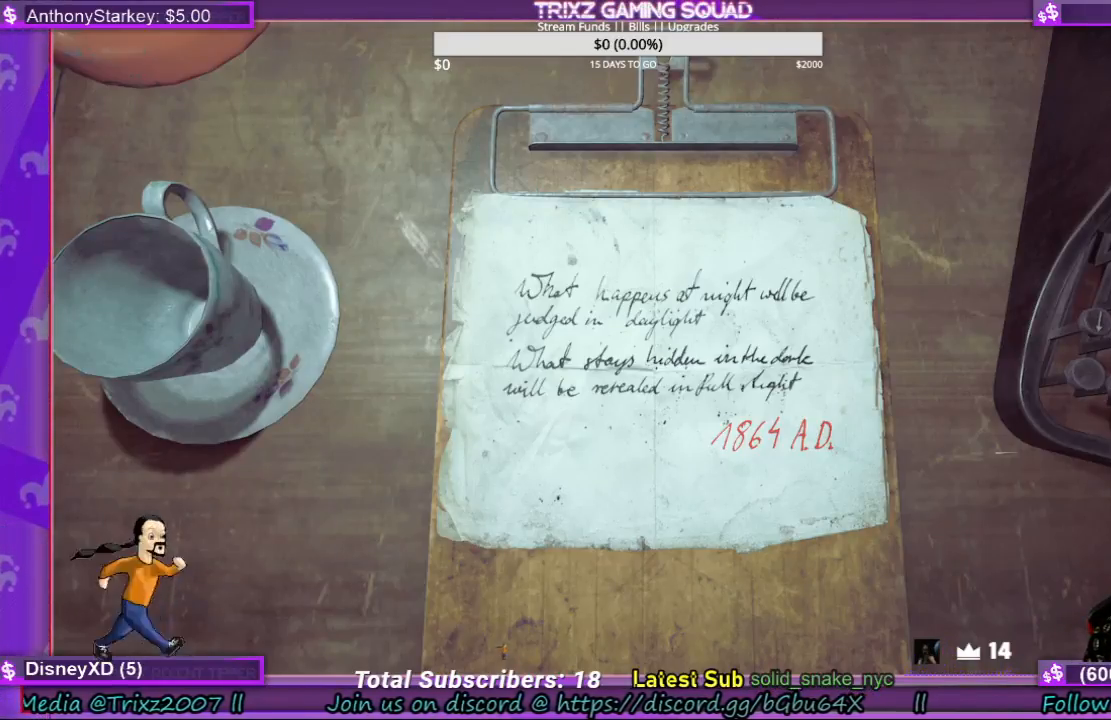
Gameplay with keyboard and mouse; each line is a JSON object with the keys and mouse buttons held at the frame after it. "events" lists presses ("down") and releases ("up") of "a", "ctrl", "d", "e", "f", "q", "r", "s", "shift", "space", "tab", "w", "mouse_left", "mouse_wheel", "mouse_right" and "mouse_mb5" between this image and that frame as [ms after this image, input, new state], when the widget could be followed in between. "mouse_left", "mouse_wheel", "mouse_right", "mouse_mb5" = the "left", "wheel", "right", "mb5" buttons of the "mouse" list. No other keys are recorded. "wheel" means that the mouse wheel is clicked or scrolled. Mouse movement is not recorded.
{"keys": [], "mouse": ["right"], "events": [[200, "mouse_right", "down"], [333, "mouse_right", "up"], [467, "mouse_right", "down"]]}
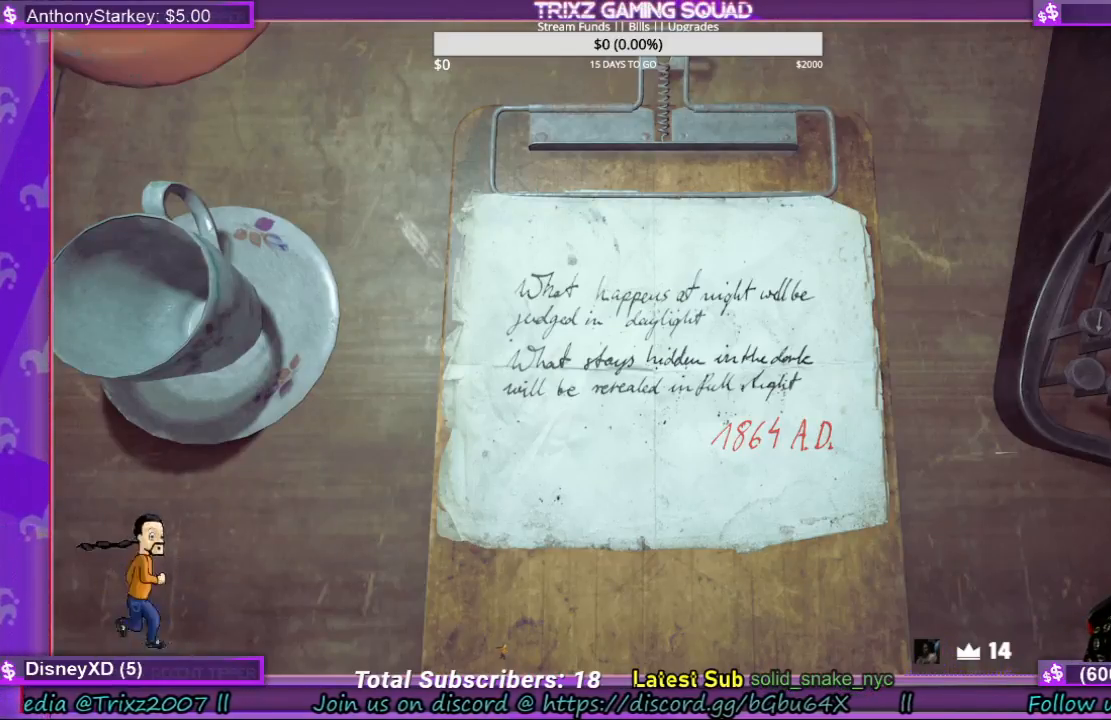
{"keys": [], "mouse": [], "events": [[100, "mouse_left", "down"], [133, "mouse_right", "up"], [267, "mouse_left", "up"]]}
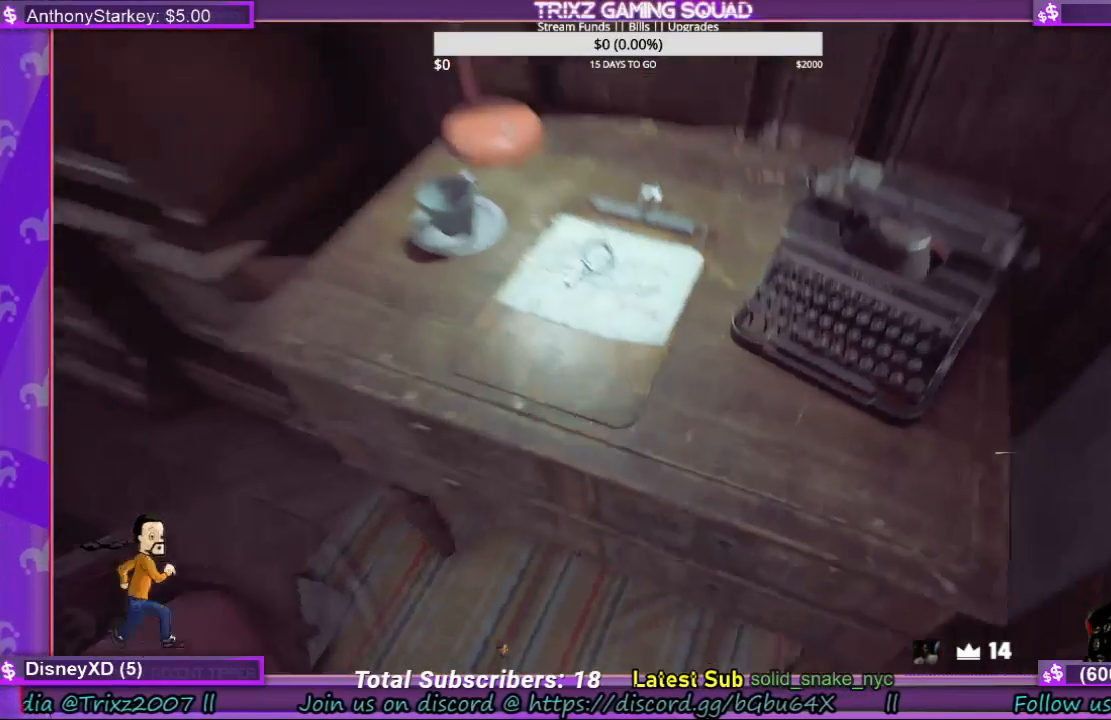
{"keys": [], "mouse": [], "events": []}
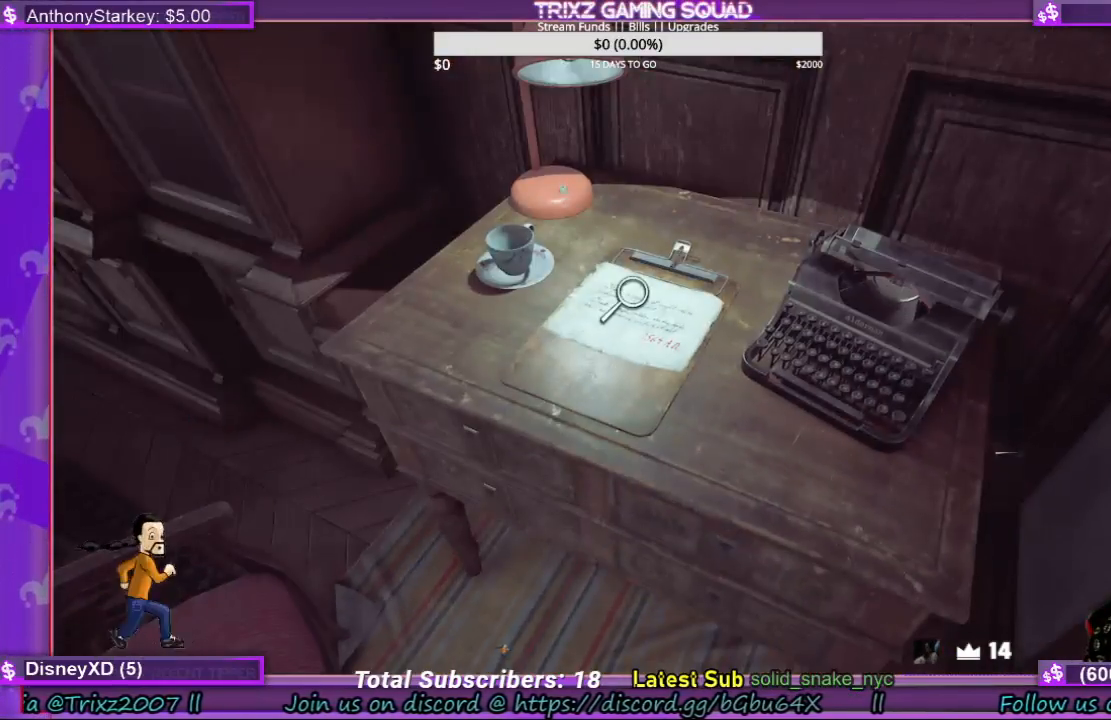
{"keys": [], "mouse": [], "events": []}
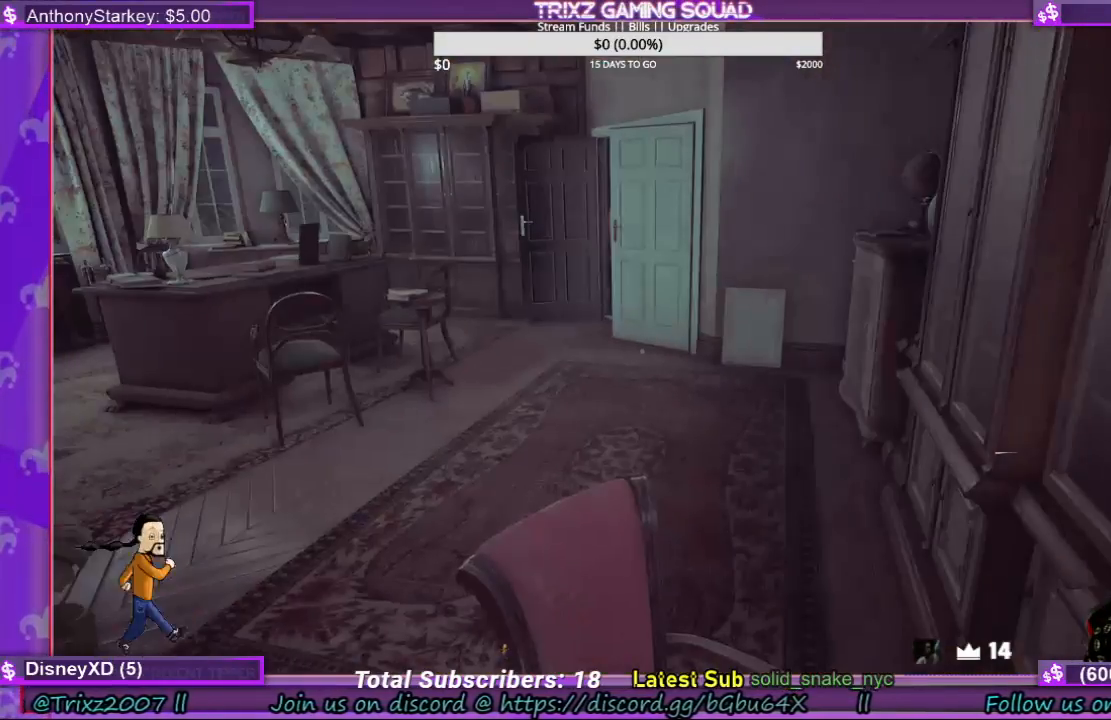
{"keys": [], "mouse": [], "events": []}
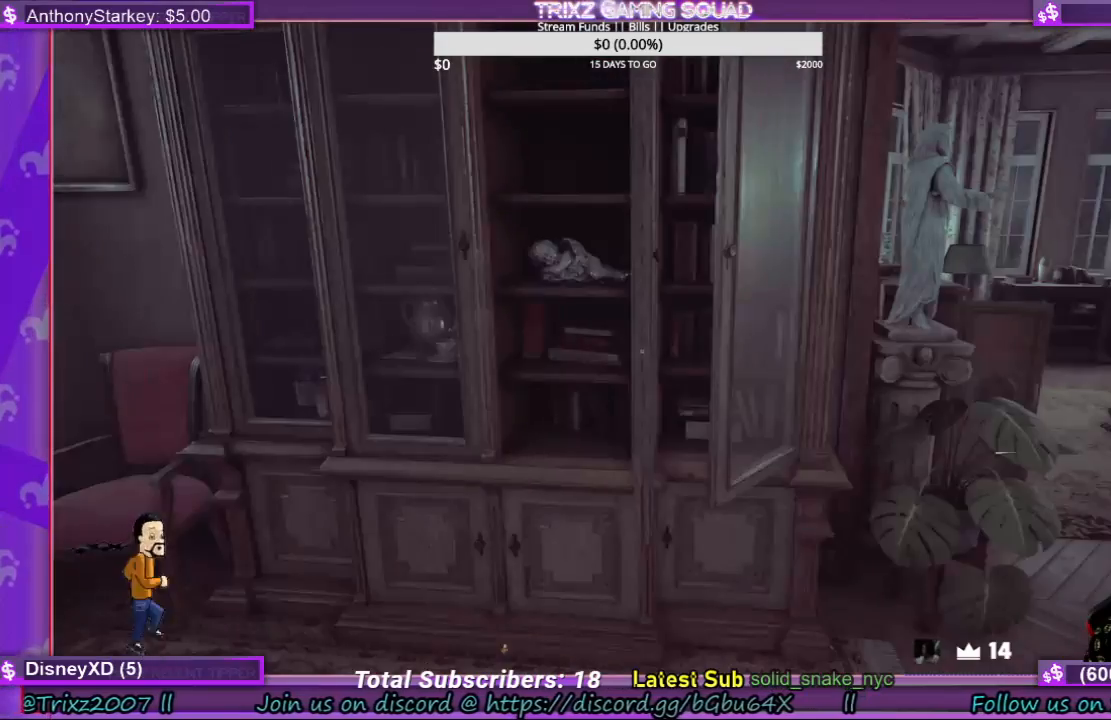
{"keys": [], "mouse": [], "events": []}
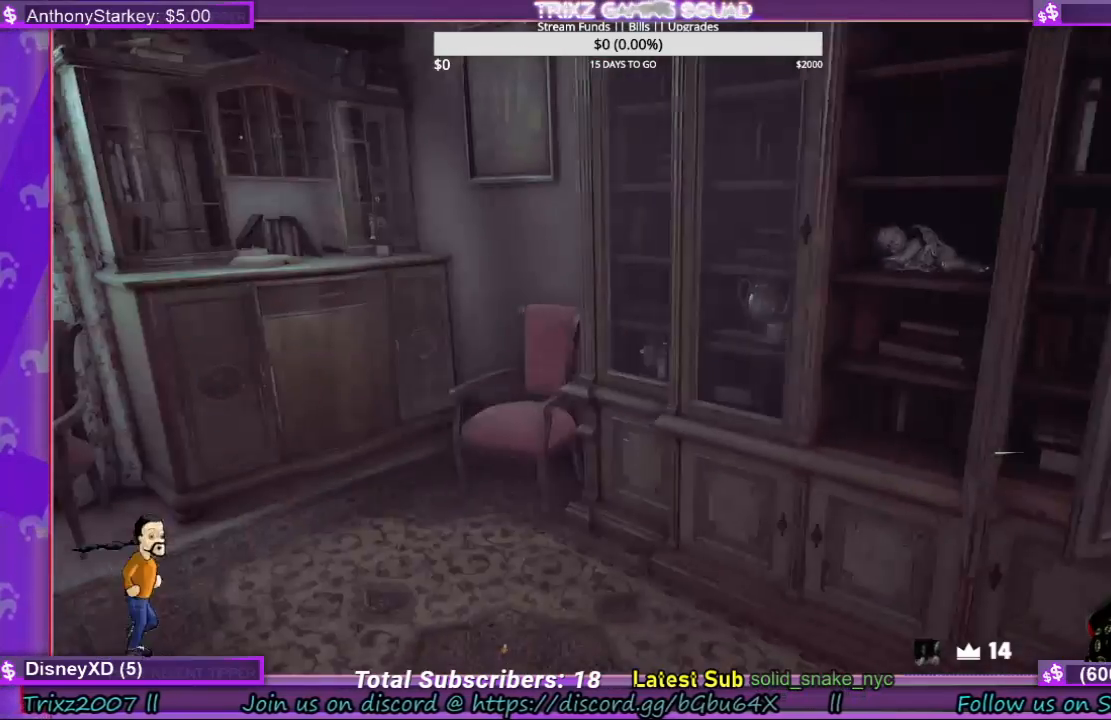
{"keys": ["d", "shift", "w"], "mouse": [], "events": [[67, "w", "down"], [167, "shift", "down"], [333, "d", "down"]]}
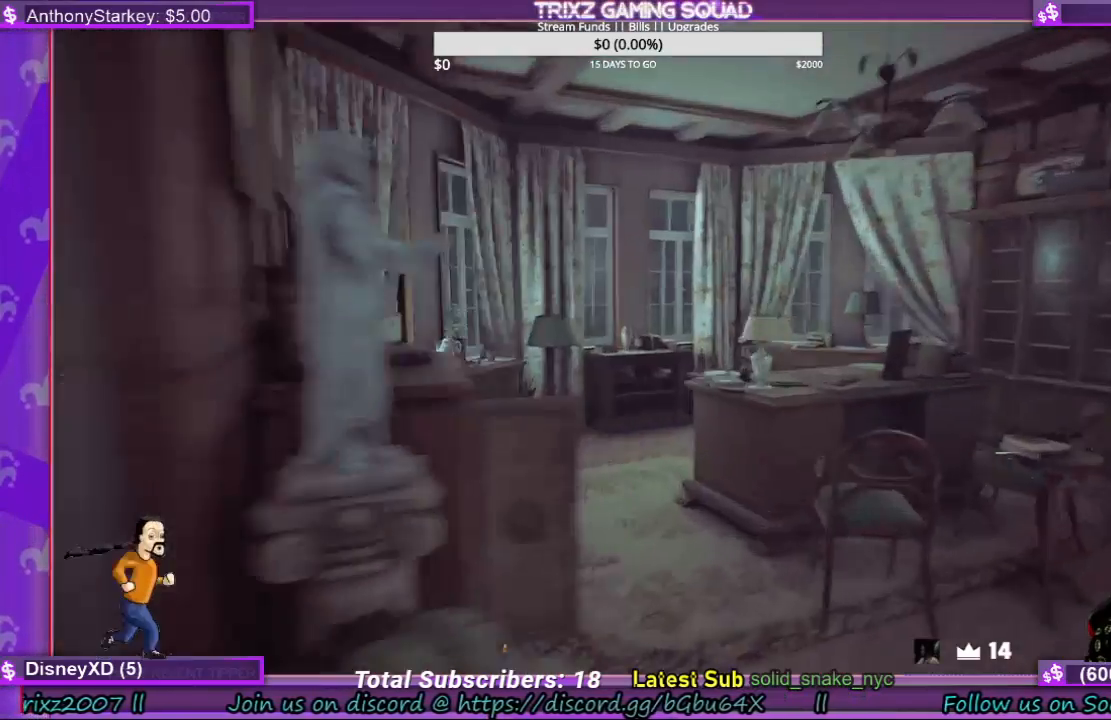
{"keys": [], "mouse": [], "events": [[367, "shift", "up"], [400, "d", "up"], [433, "w", "up"]]}
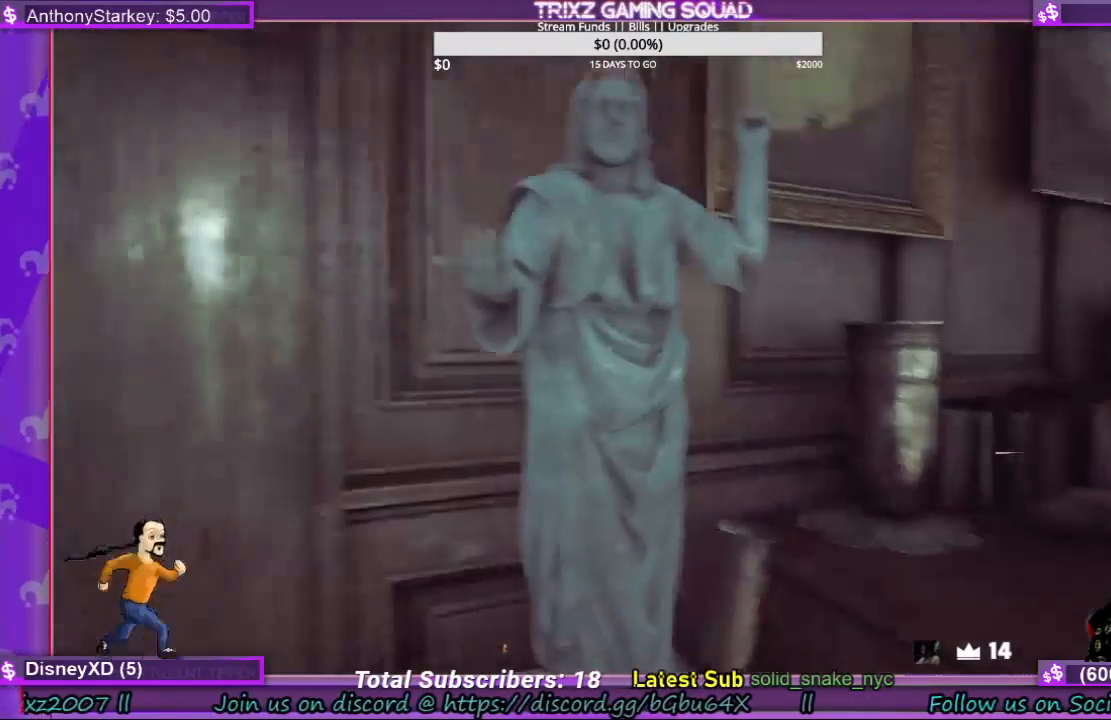
{"keys": [], "mouse": [], "events": [[100, "mouse_left", "down"], [233, "mouse_left", "up"], [333, "mouse_left", "down"], [467, "mouse_left", "up"]]}
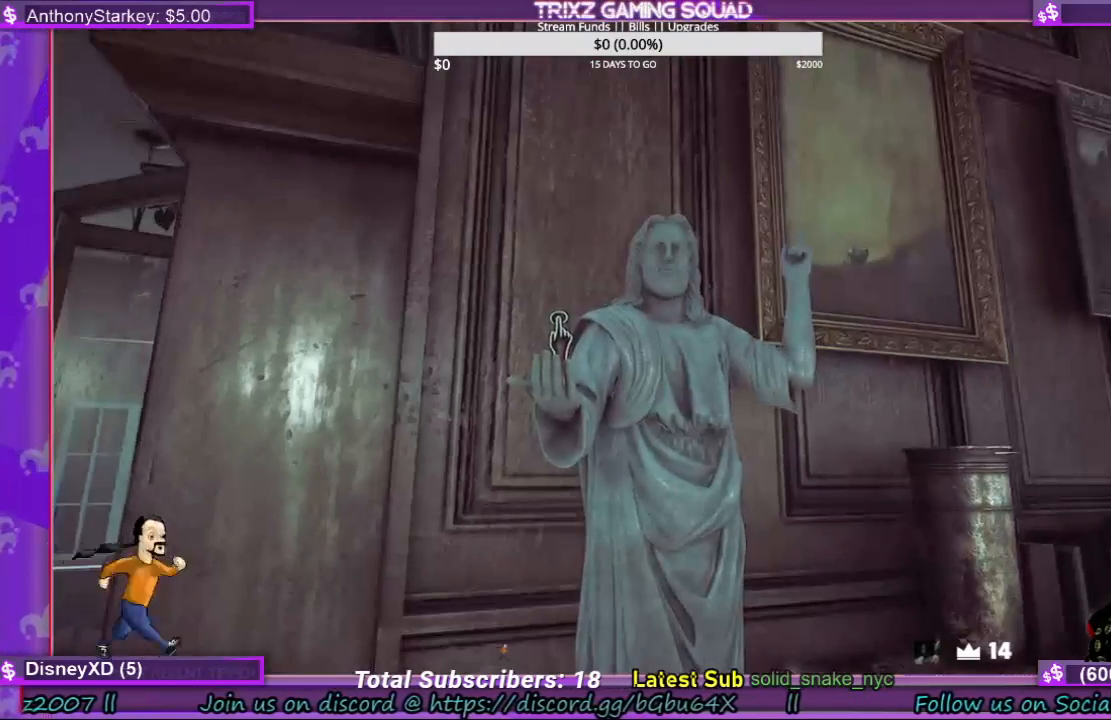
{"keys": [], "mouse": [], "events": []}
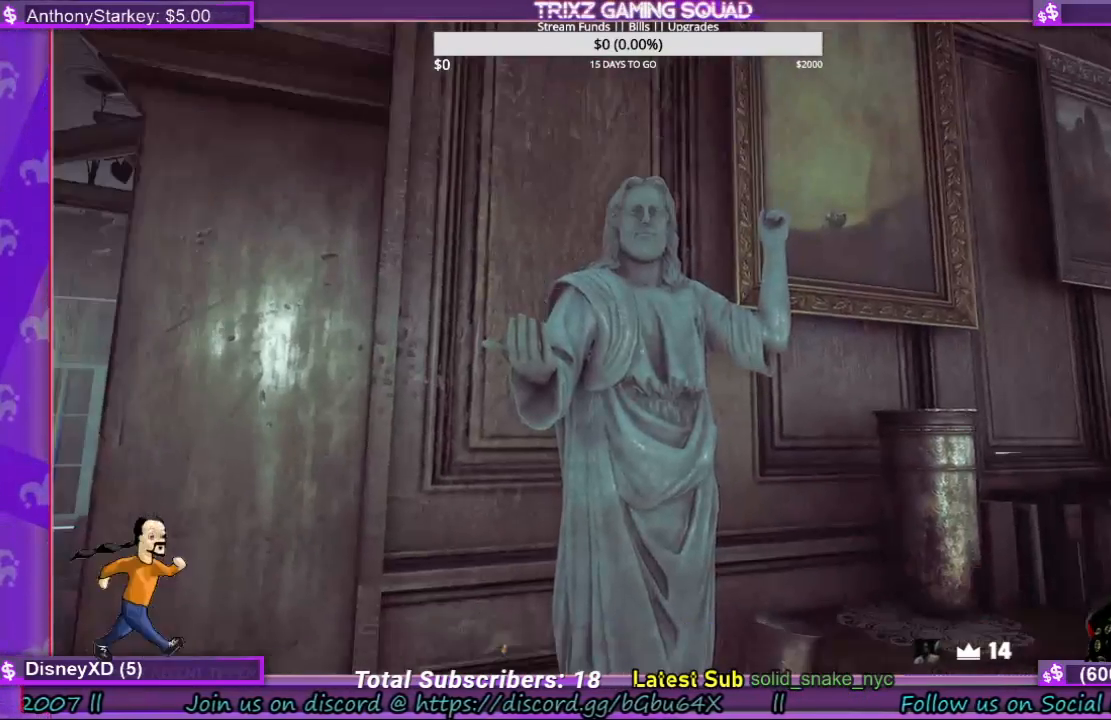
{"keys": [], "mouse": [], "events": [[133, "w", "down"], [167, "d", "down"], [433, "d", "up"], [467, "w", "up"]]}
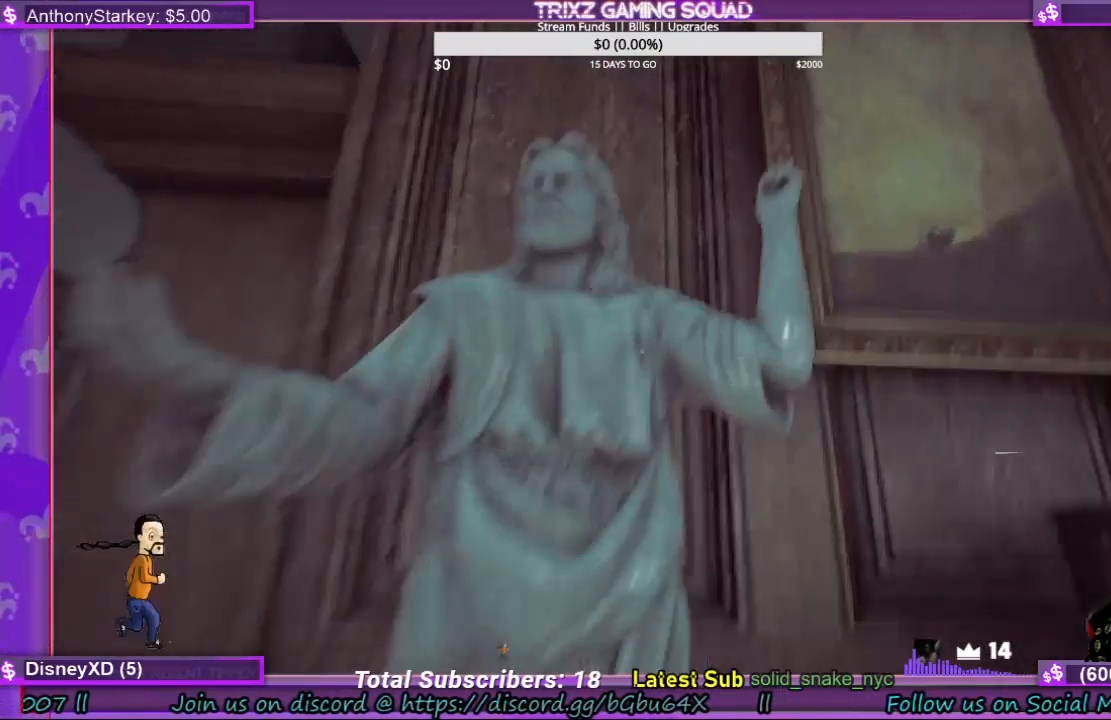
{"keys": [], "mouse": [], "events": []}
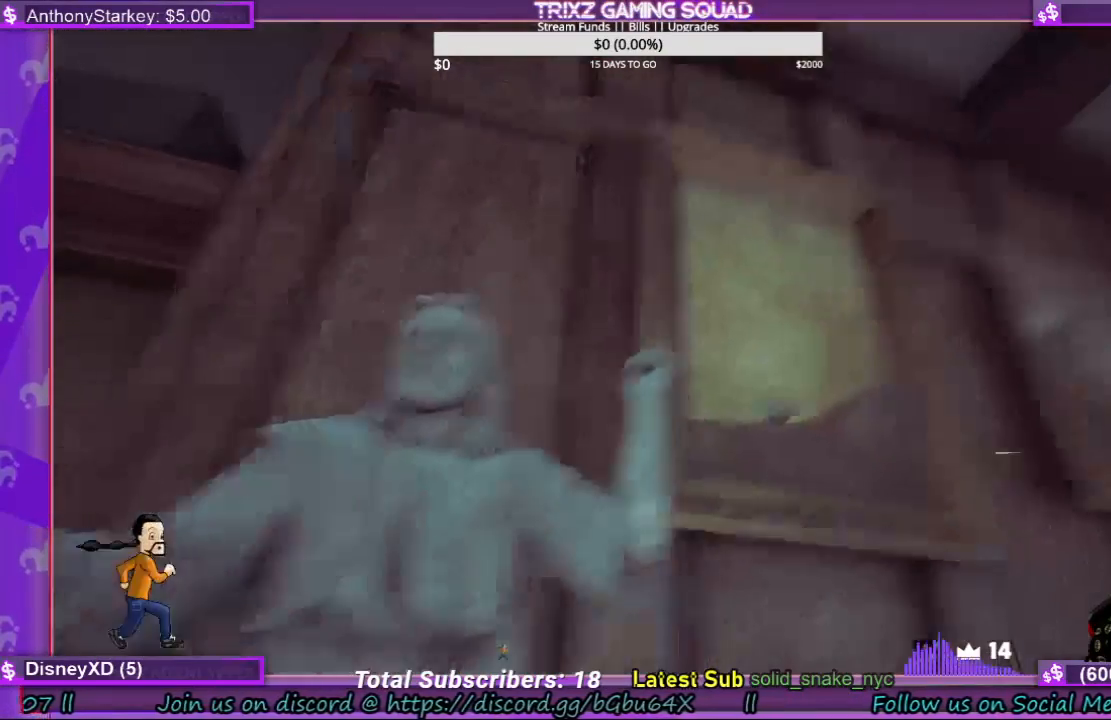
{"keys": [], "mouse": [], "events": []}
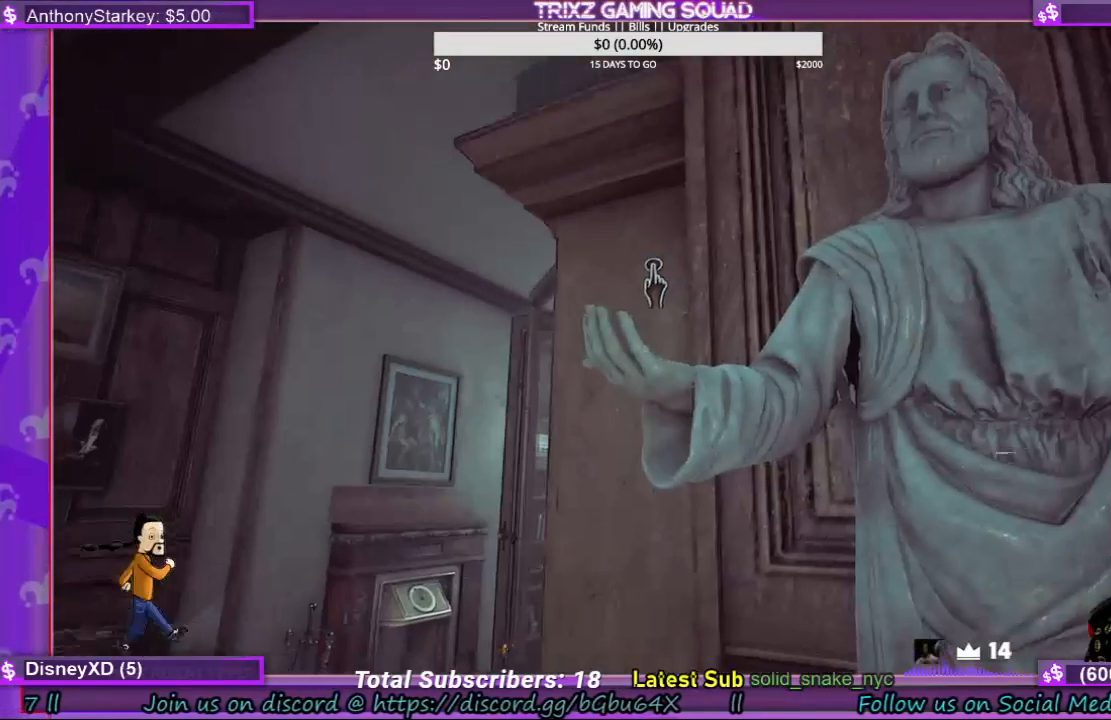
{"keys": [], "mouse": [], "events": [[100, "mouse_left", "down"], [367, "mouse_left", "up"]]}
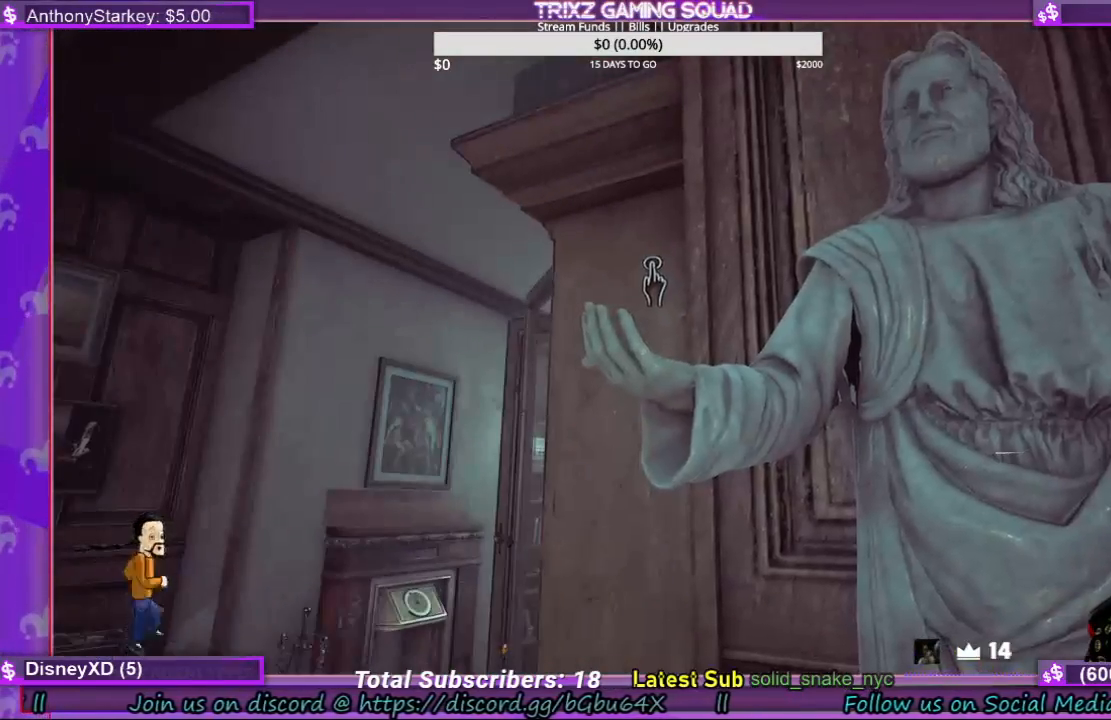
{"keys": [], "mouse": ["left"], "events": [[233, "mouse_left", "down"]]}
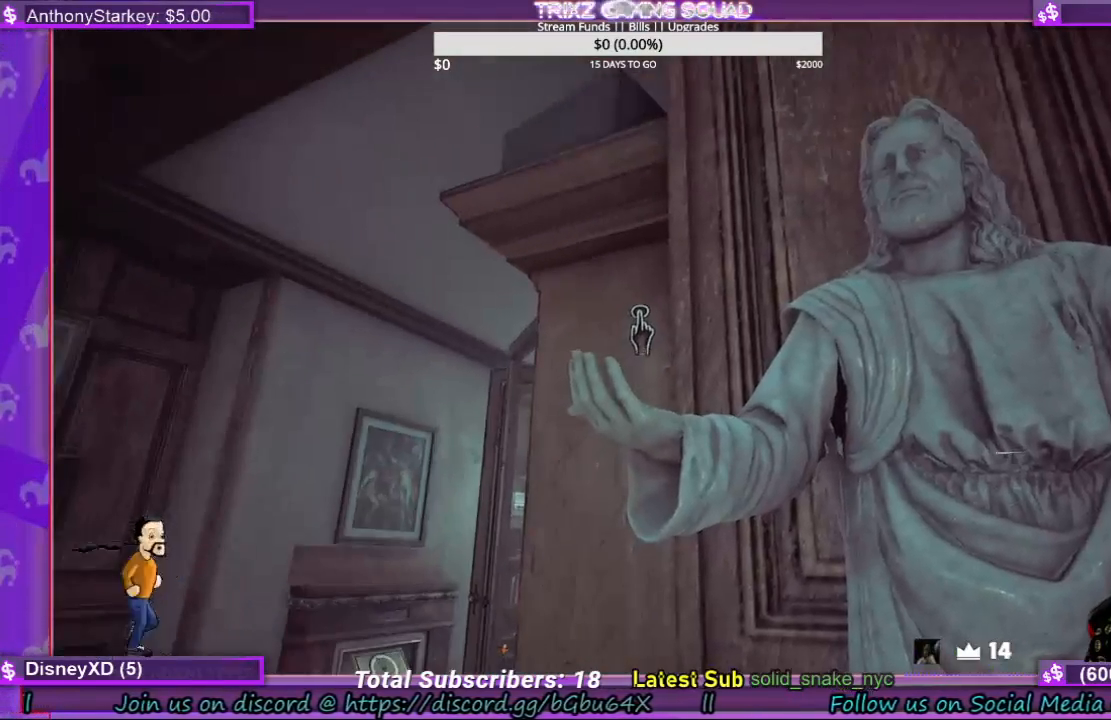
{"keys": [], "mouse": ["left"], "events": []}
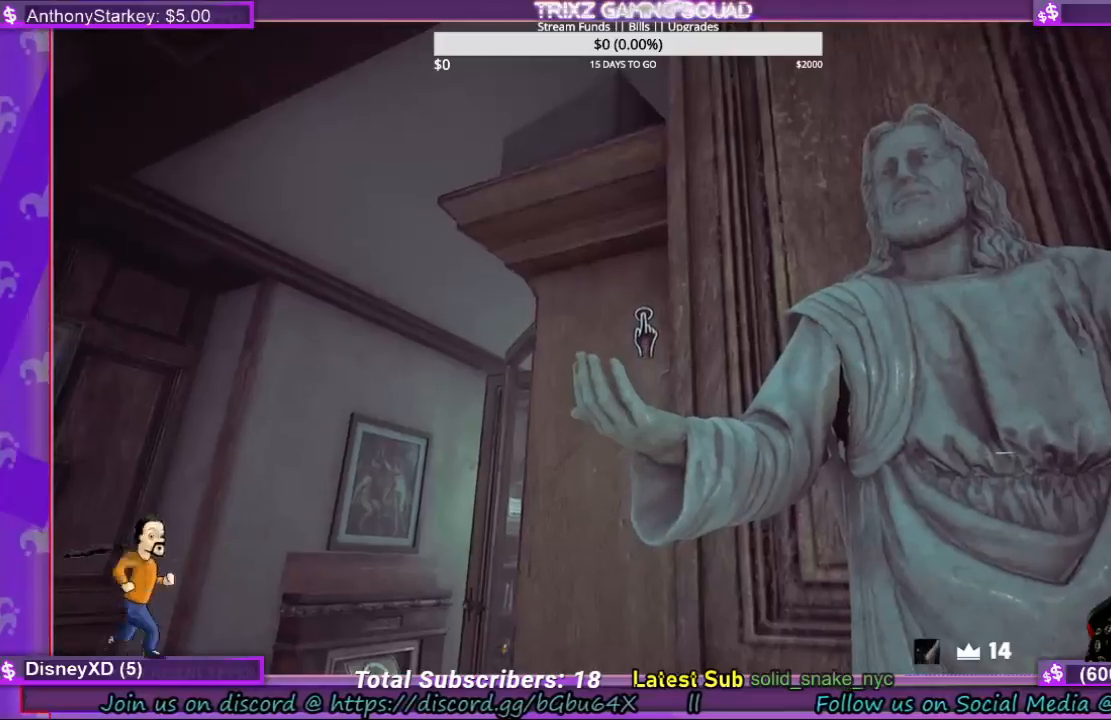
{"keys": [], "mouse": ["left"], "events": []}